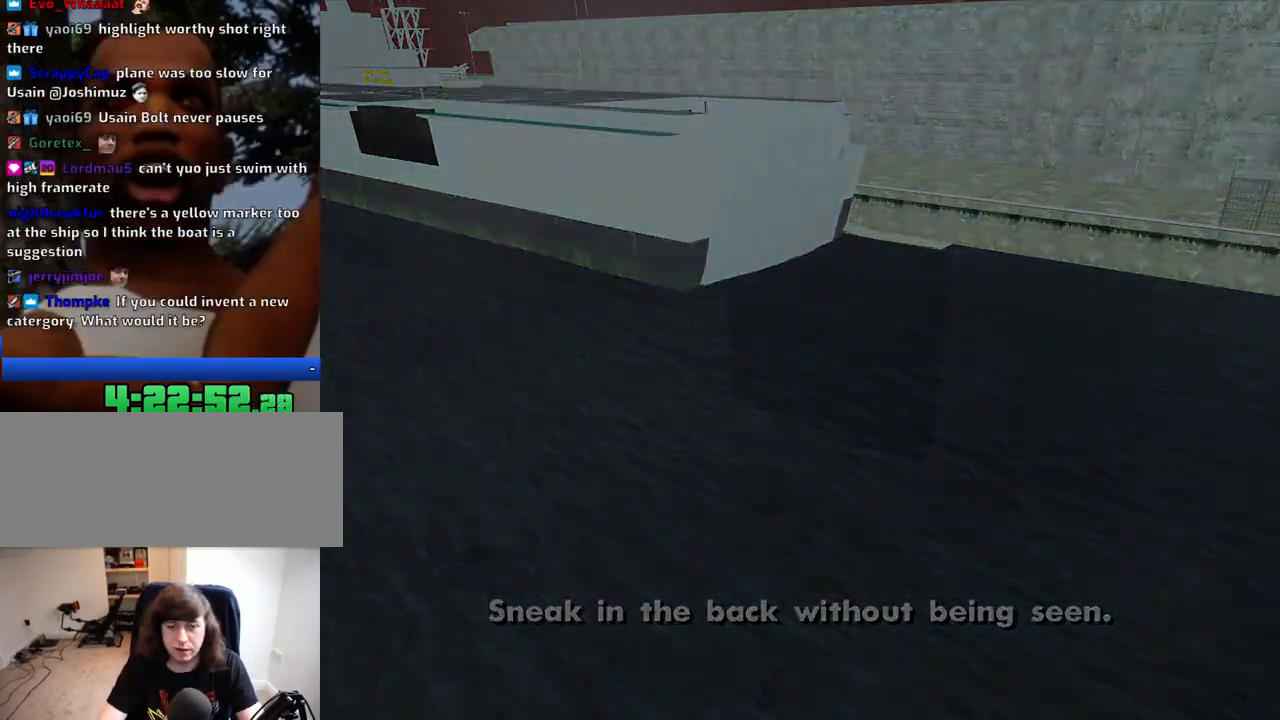
Gameplay with keyboard and mouse; each line is a JSON object with the keys and mouse buttons held at the frame after it. "events" lists presses ("down") and releases ("up") of "1", "2", "3", "4", "5", "6", "8", "a", "alt", "c", "ctrl", "d", "down", "e", "escape", "f", "f1", "f2", "f3", "g", "h", "left", "num2", "q", "r", "right", "s", "shift", "space", "t", "tab", "up", "v", "w", "x", "z", "mouse_left", "mouse_middle", "mouse_right", "mouse_wheel_up" and "mouse_wheel_down" between this image and that frame as [ms after this image, input, new state], when the widget could be followed in between. "mouse_left", "mouse_middle", "mouse_right", "mouse_wheel_up", "mouse_wheel_down" = the "left", "middle", "right", "wheel_up", "wheel_down" buttons of the "mouse" list. No other keys are recorded. Mouse movement is not recorded.
{"keys": ["w"], "mouse": [], "events": [[34, "d", "down"], [34, "mouse_left", "up"], [34, "mouse_right", "up"], [34, "space", "down"], [34, "w", "up"], [84, "mouse_left", "down"], [134, "mouse_right", "down"], [134, "space", "up"], [167, "a", "down"], [167, "d", "up"], [167, "mouse_left", "up"], [167, "mouse_right", "up"], [167, "w", "down"], [217, "a", "up"]]}
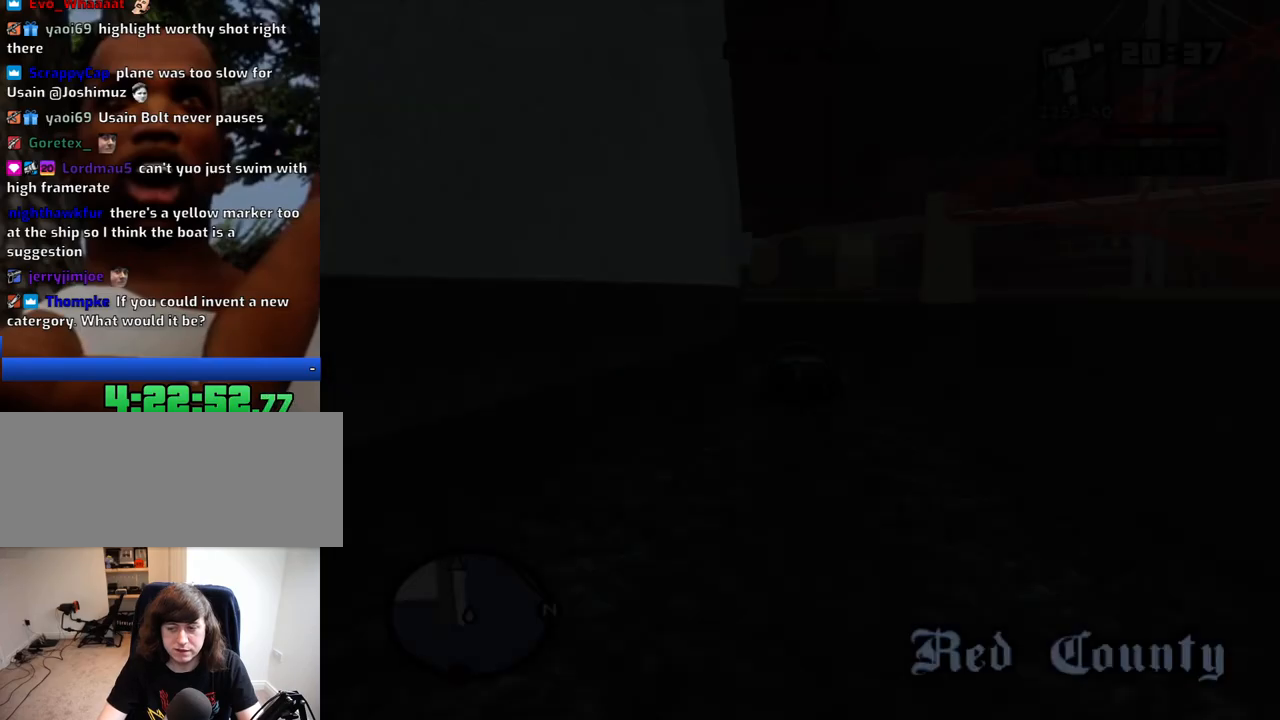
{"keys": ["w"], "mouse": [], "events": []}
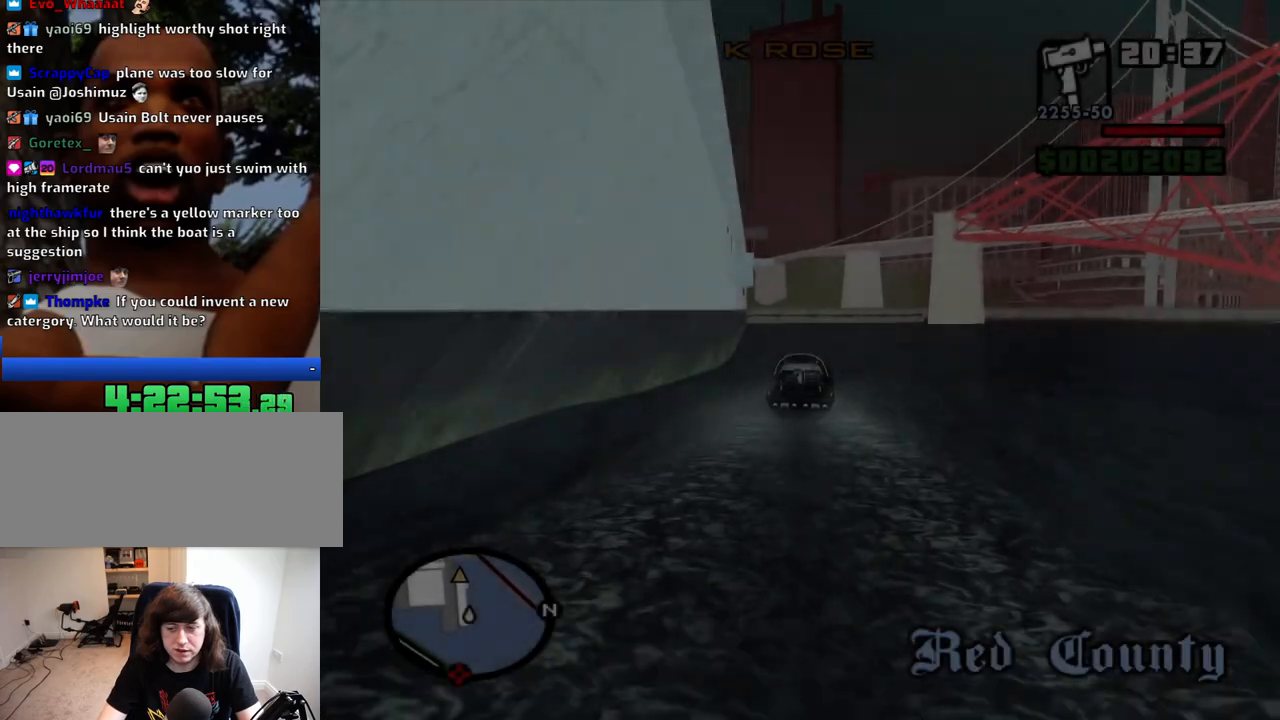
{"keys": ["w"], "mouse": [], "events": []}
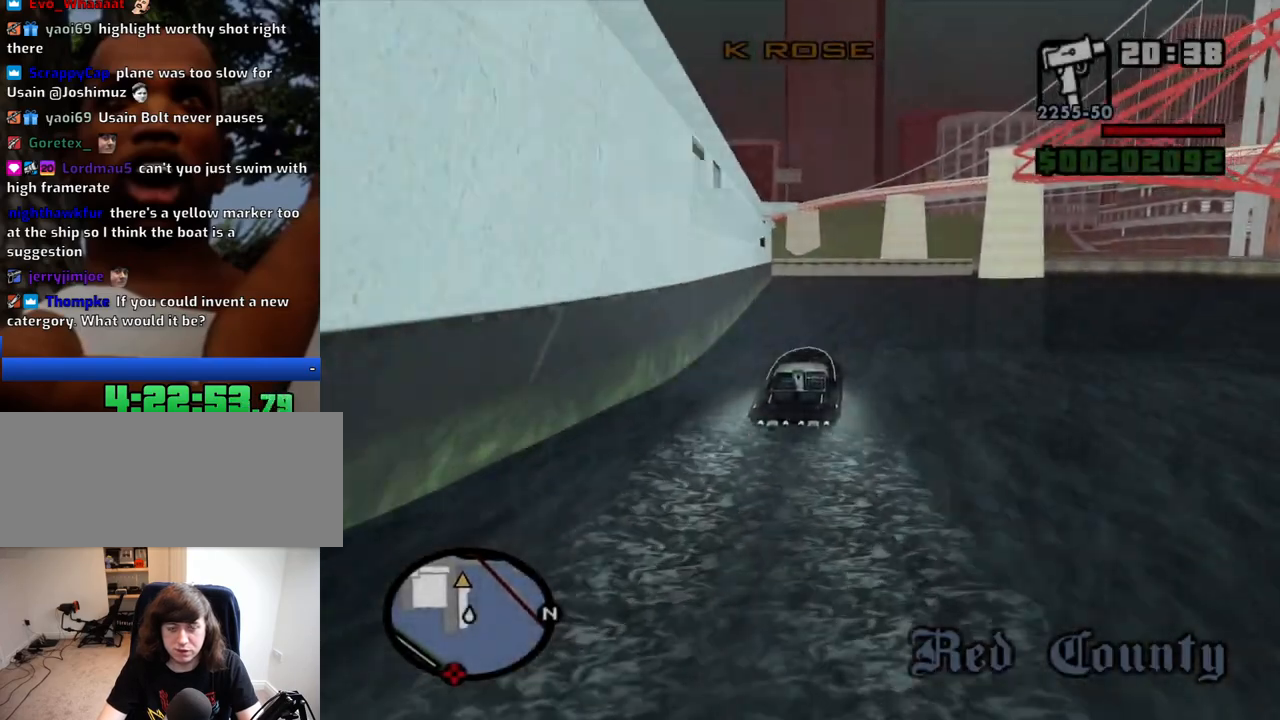
{"keys": ["w"], "mouse": [], "events": []}
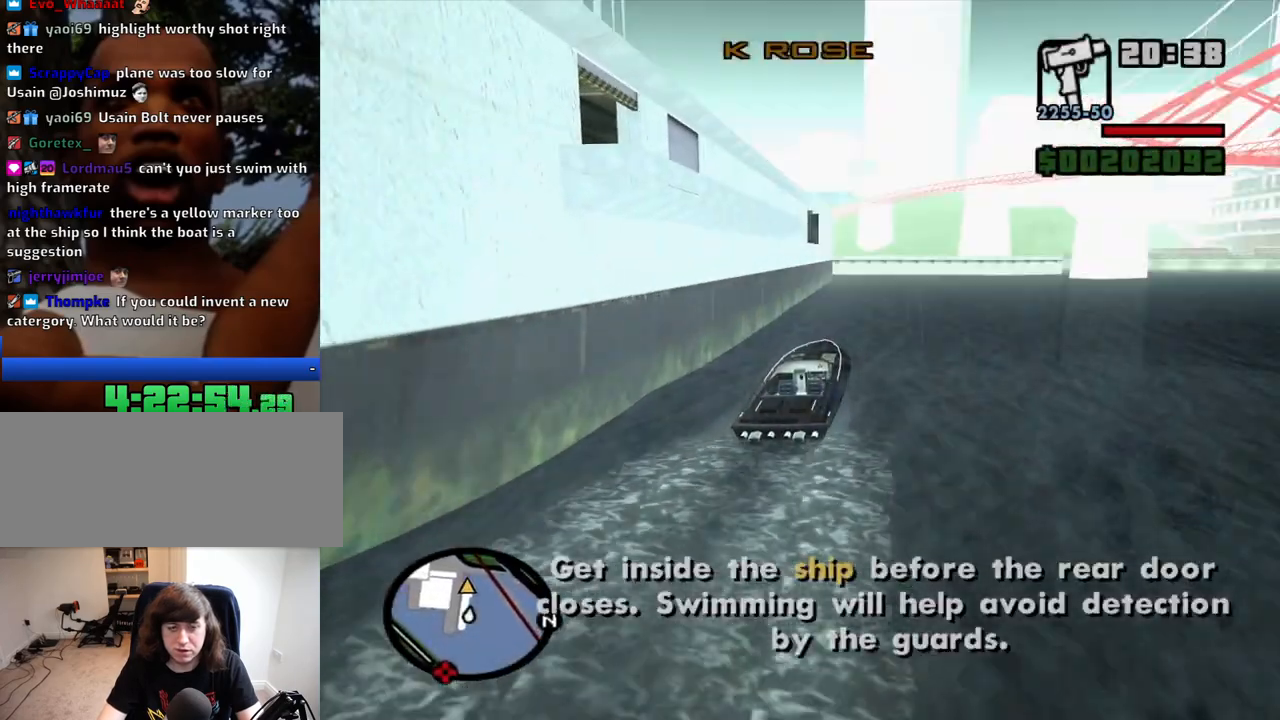
{"keys": ["escape", "w"], "mouse": [], "events": [[234, "escape", "down"], [334, "escape", "up"], [384, "escape", "down"]]}
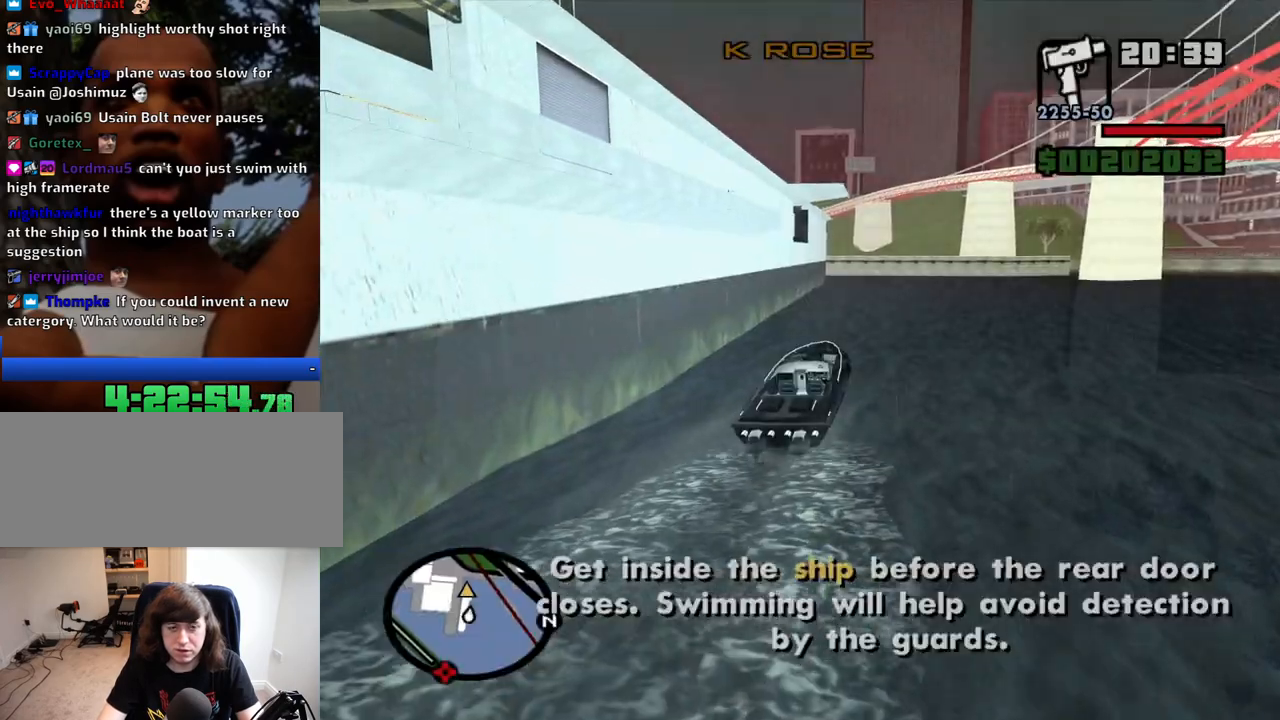
{"keys": ["w"], "mouse": [], "events": [[17, "escape", "up"]]}
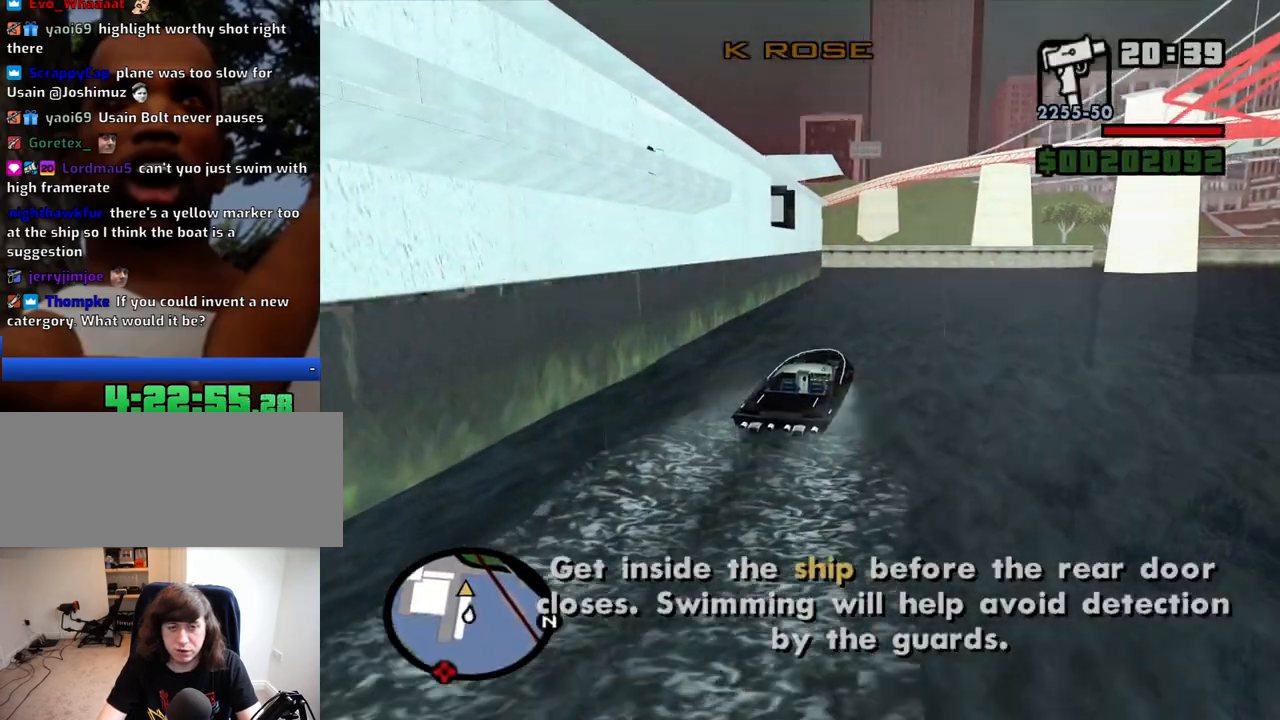
{"keys": ["w"], "mouse": [], "events": [[134, "escape", "down"], [217, "escape", "up"], [267, "w", "up"], [400, "escape", "down"], [500, "escape", "up"], [500, "w", "down"]]}
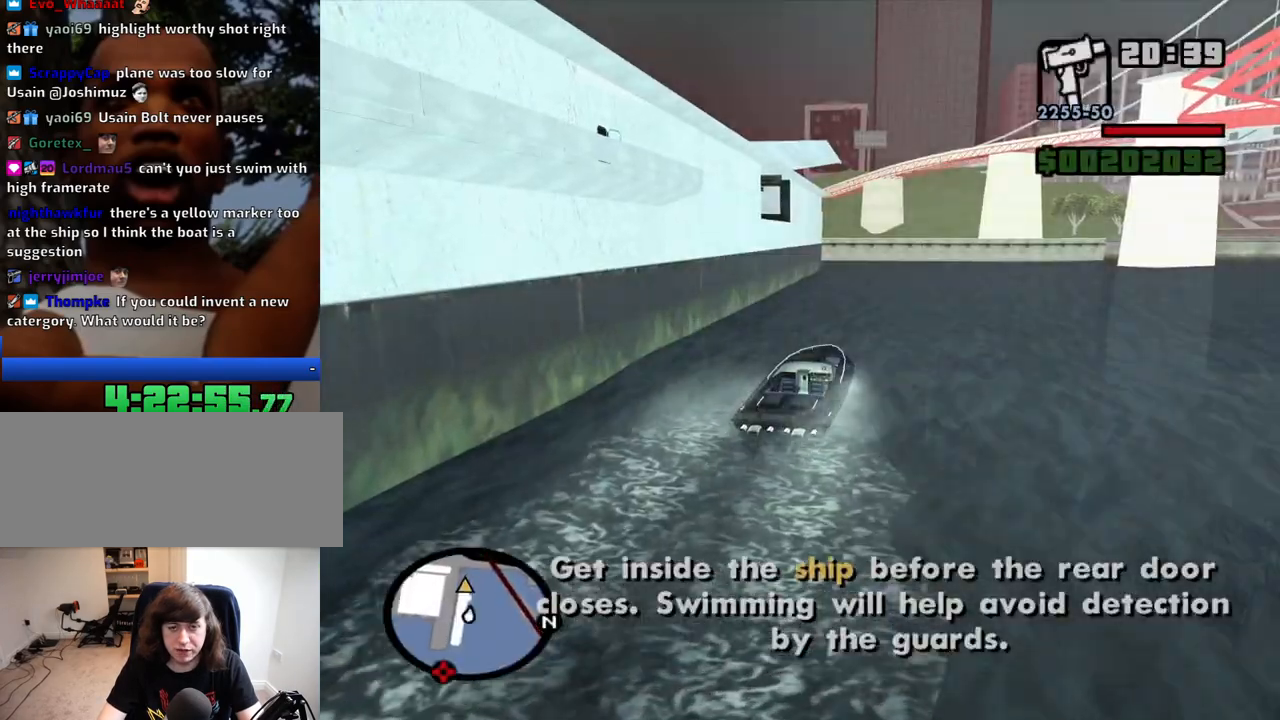
{"keys": ["w"], "mouse": [], "events": []}
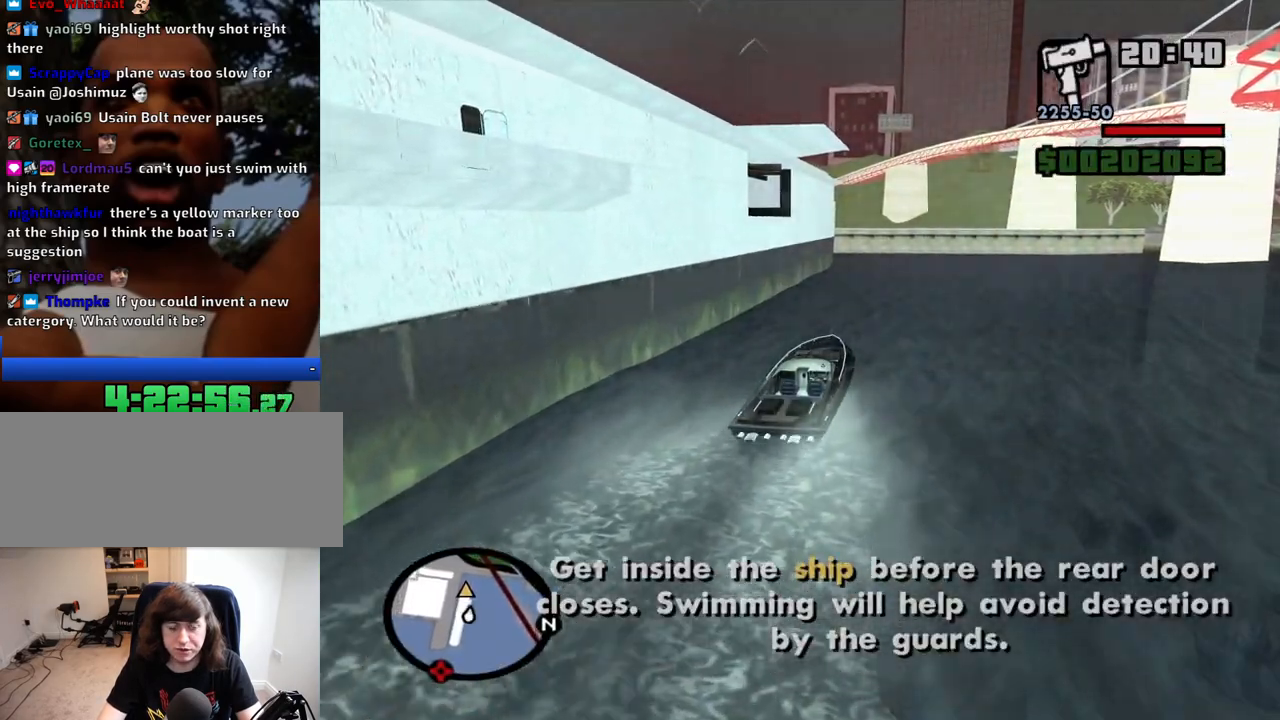
{"keys": ["w"], "mouse": [], "events": []}
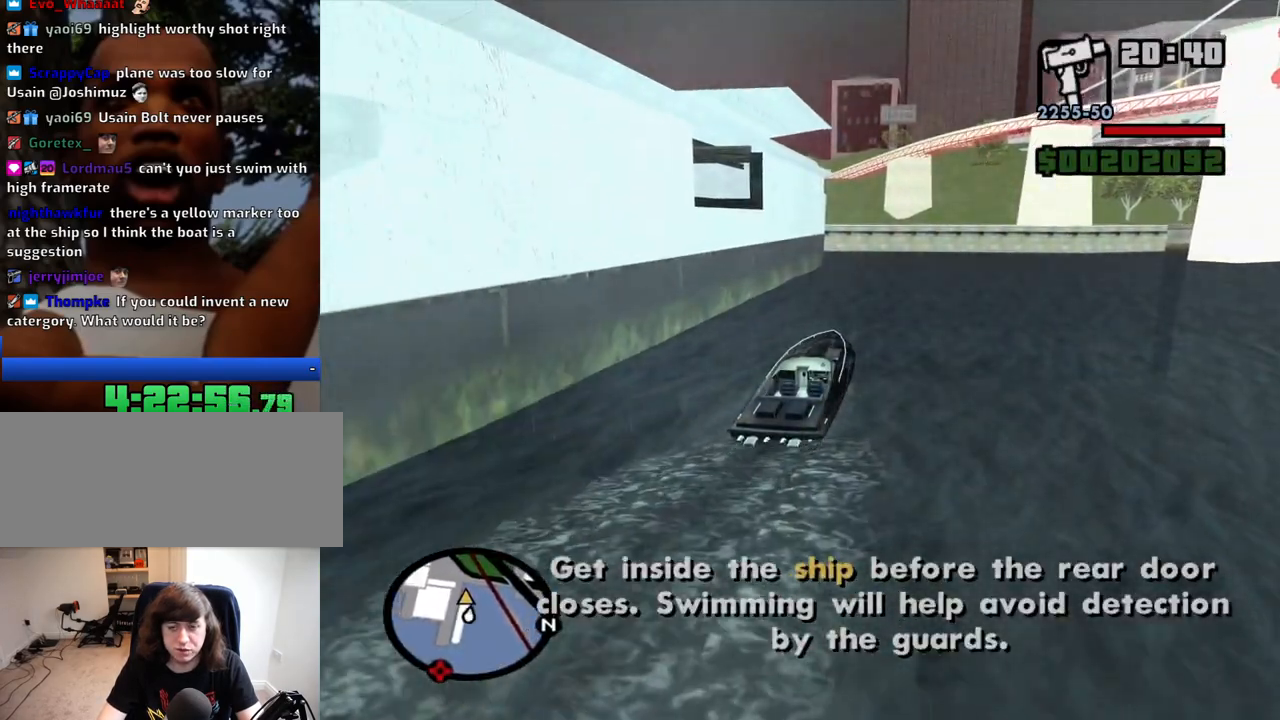
{"keys": ["w"], "mouse": [], "events": []}
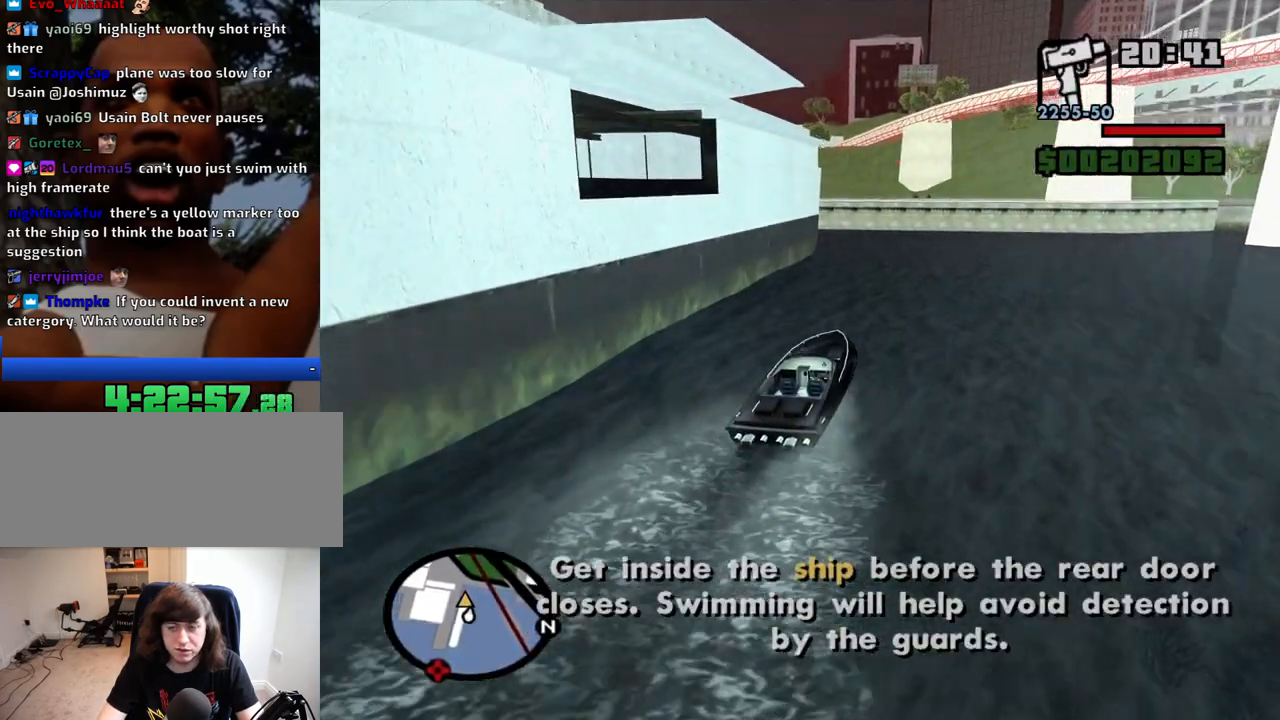
{"keys": ["a", "w"], "mouse": [], "events": [[417, "a", "down"]]}
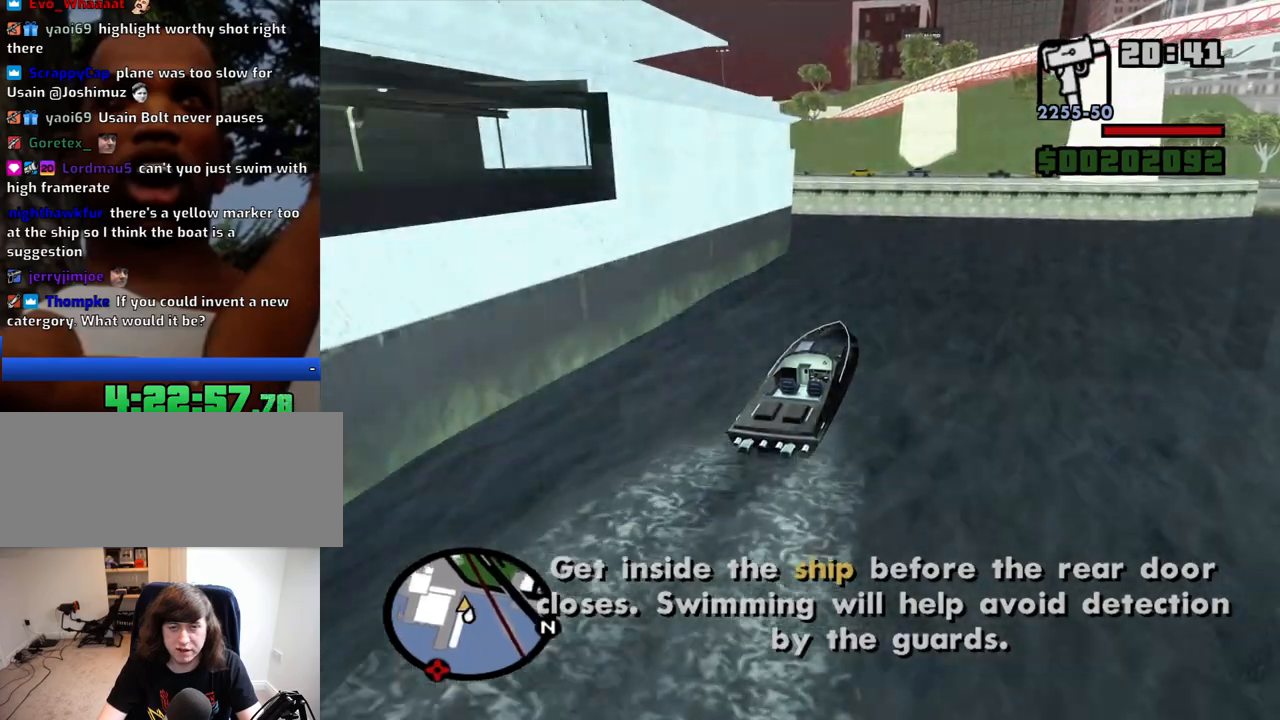
{"keys": ["a", "w"], "mouse": [], "events": [[117, "a", "up"], [434, "a", "down"]]}
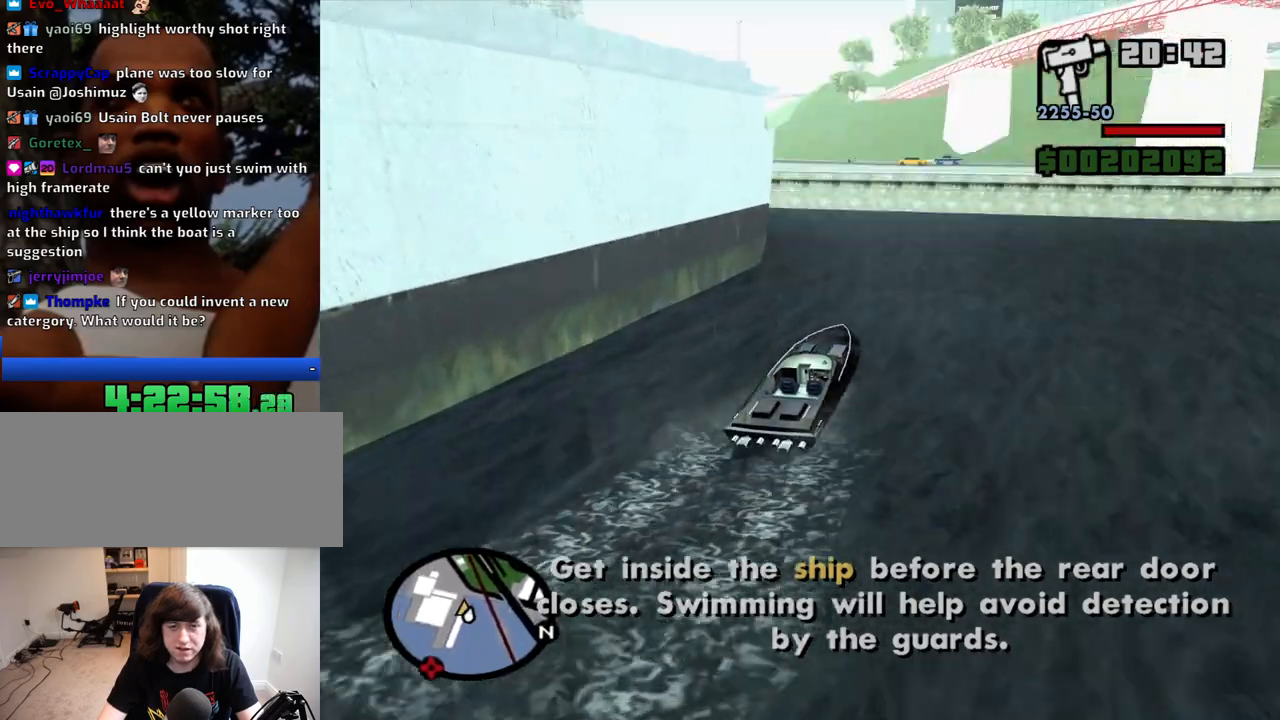
{"keys": ["a", "w"], "mouse": [], "events": []}
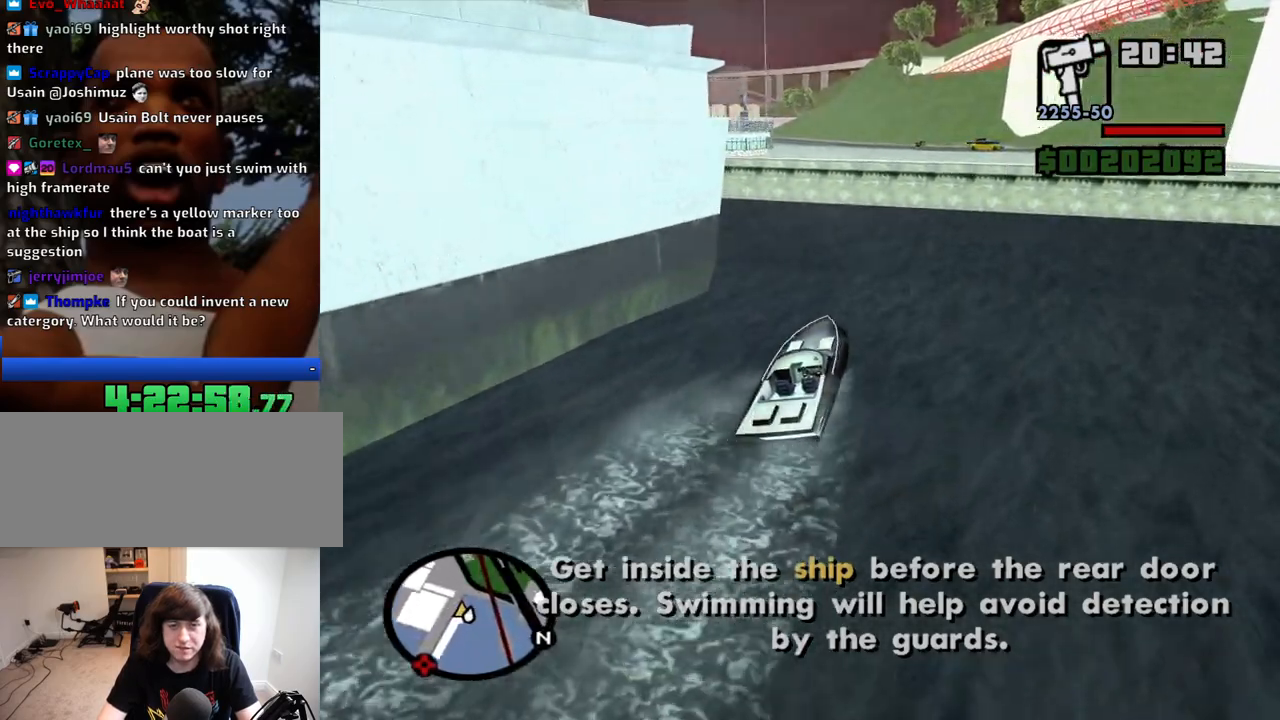
{"keys": ["a", "space", "w"], "mouse": [], "events": [[234, "space", "down"]]}
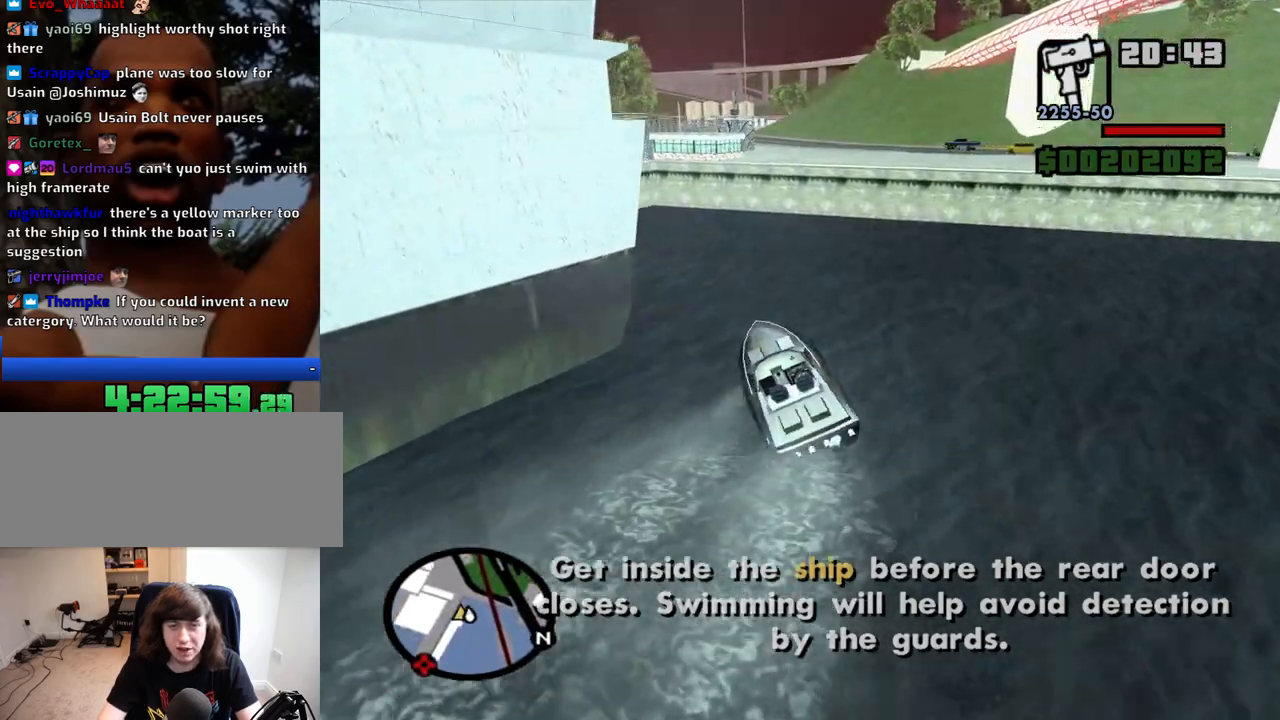
{"keys": ["a", "space", "w"], "mouse": [], "events": []}
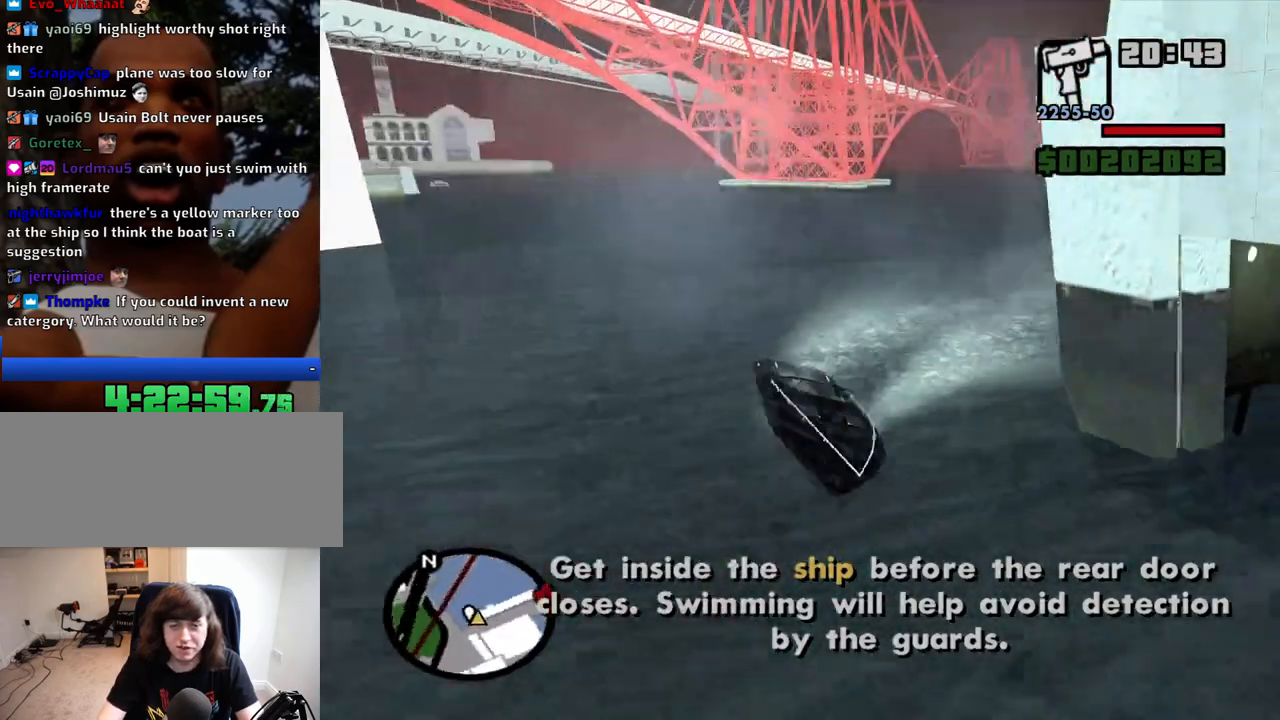
{"keys": ["a", "space", "w"], "mouse": [], "events": []}
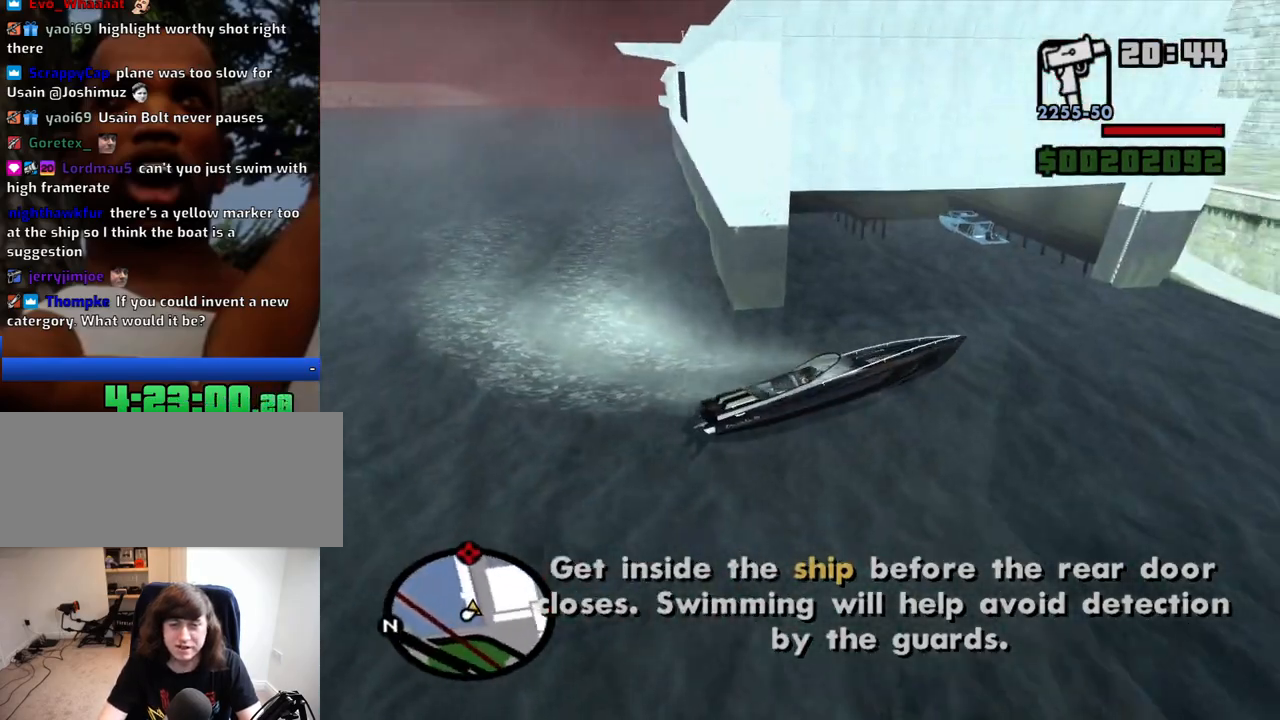
{"keys": ["a", "w"], "mouse": [], "events": [[467, "space", "up"]]}
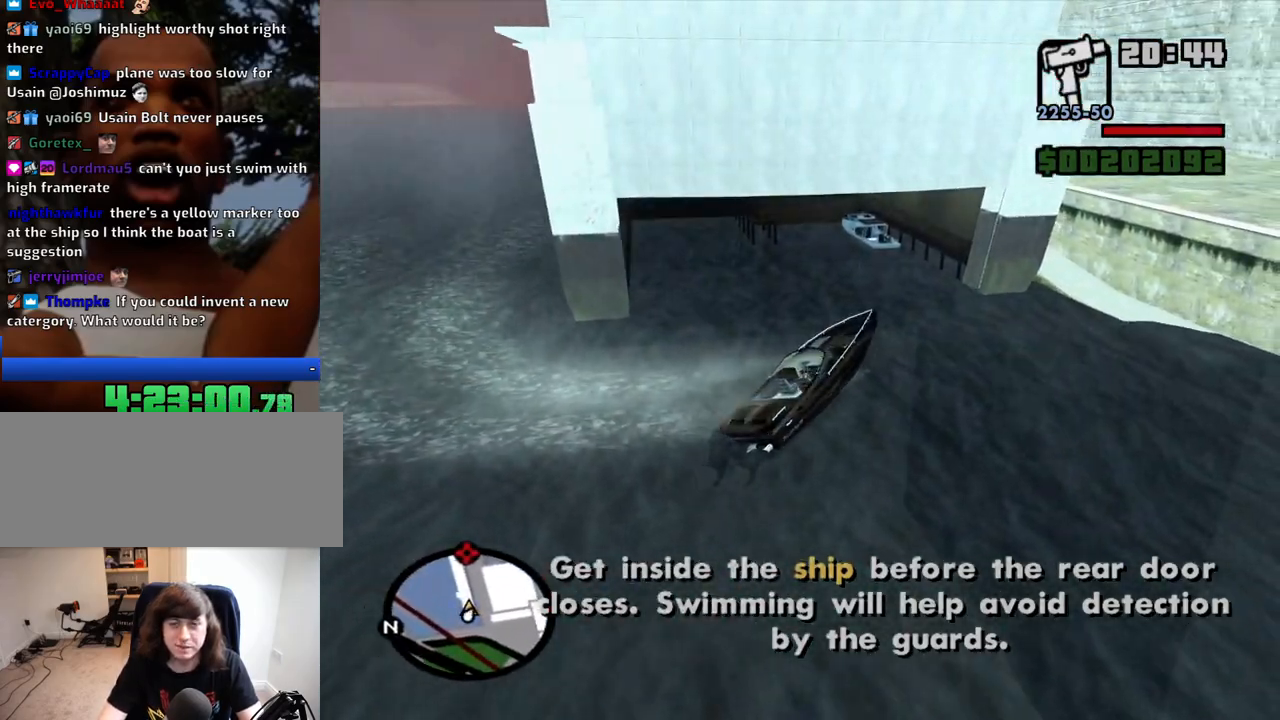
{"keys": ["a", "w"], "mouse": [], "events": []}
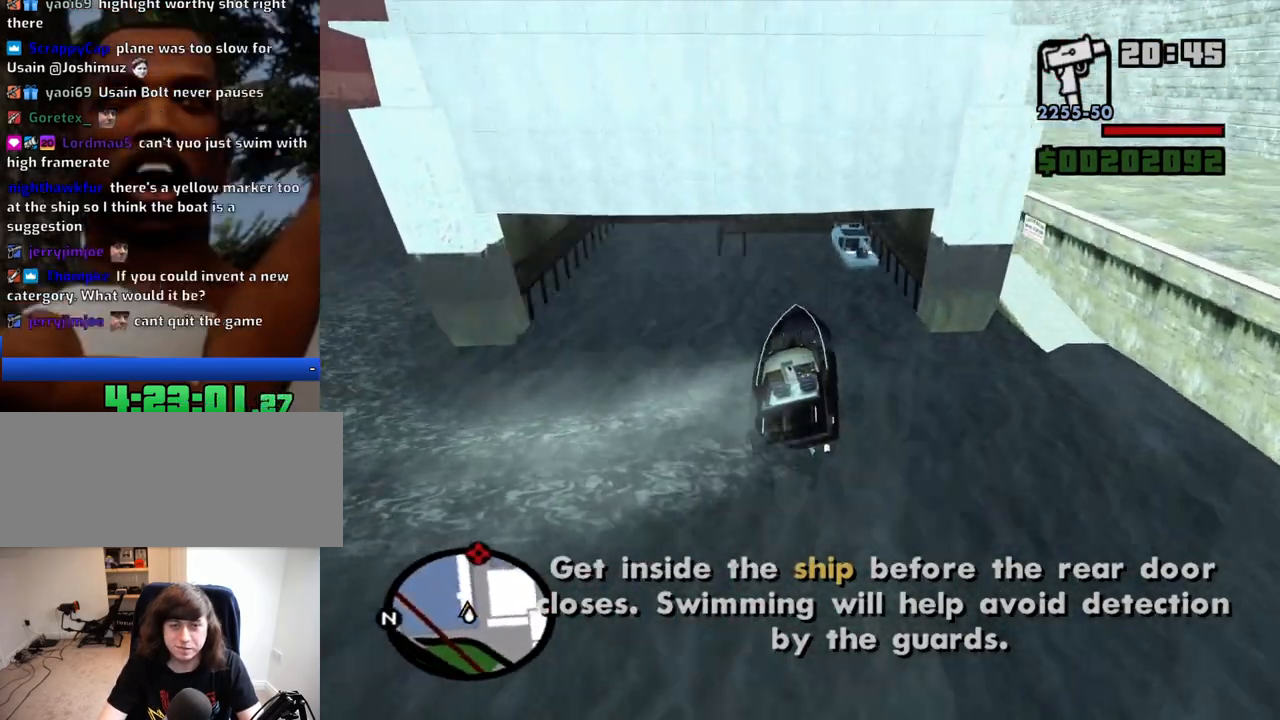
{"keys": [], "mouse": [], "events": [[34, "a", "up"], [34, "w", "up"], [84, "d", "down"], [134, "space", "down"], [167, "d", "up"], [217, "a", "down"], [217, "w", "down"], [267, "a", "up"], [267, "space", "up"], [317, "d", "down"], [317, "w", "up"], [367, "space", "down"], [417, "d", "up"], [450, "a", "down"], [450, "space", "up"], [450, "w", "down"], [500, "a", "up"], [500, "w", "up"]]}
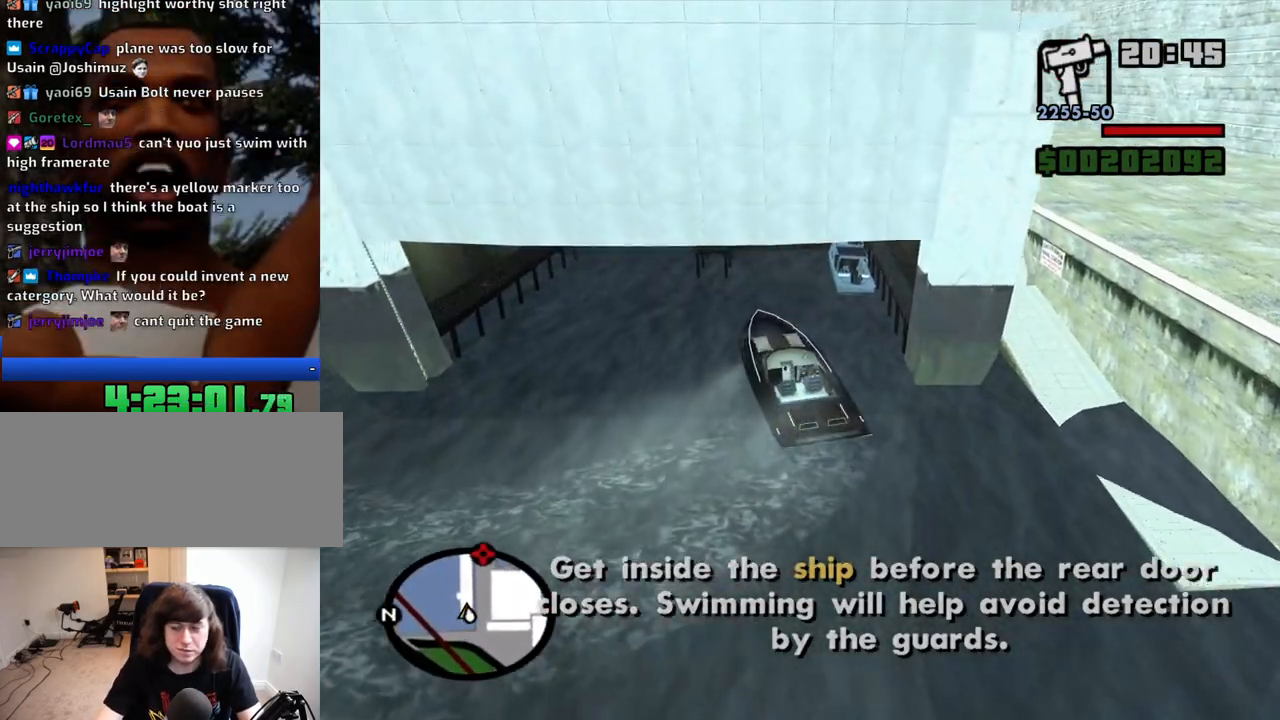
{"keys": [], "mouse": [], "events": [[50, "d", "down"], [100, "d", "up"], [100, "space", "down"], [150, "a", "down"], [150, "w", "down"], [184, "space", "up"], [234, "a", "up"], [234, "d", "down"], [234, "w", "up"], [334, "d", "up"], [334, "space", "down"], [384, "a", "down"], [384, "w", "down"], [417, "space", "up"], [467, "a", "up"], [467, "w", "up"]]}
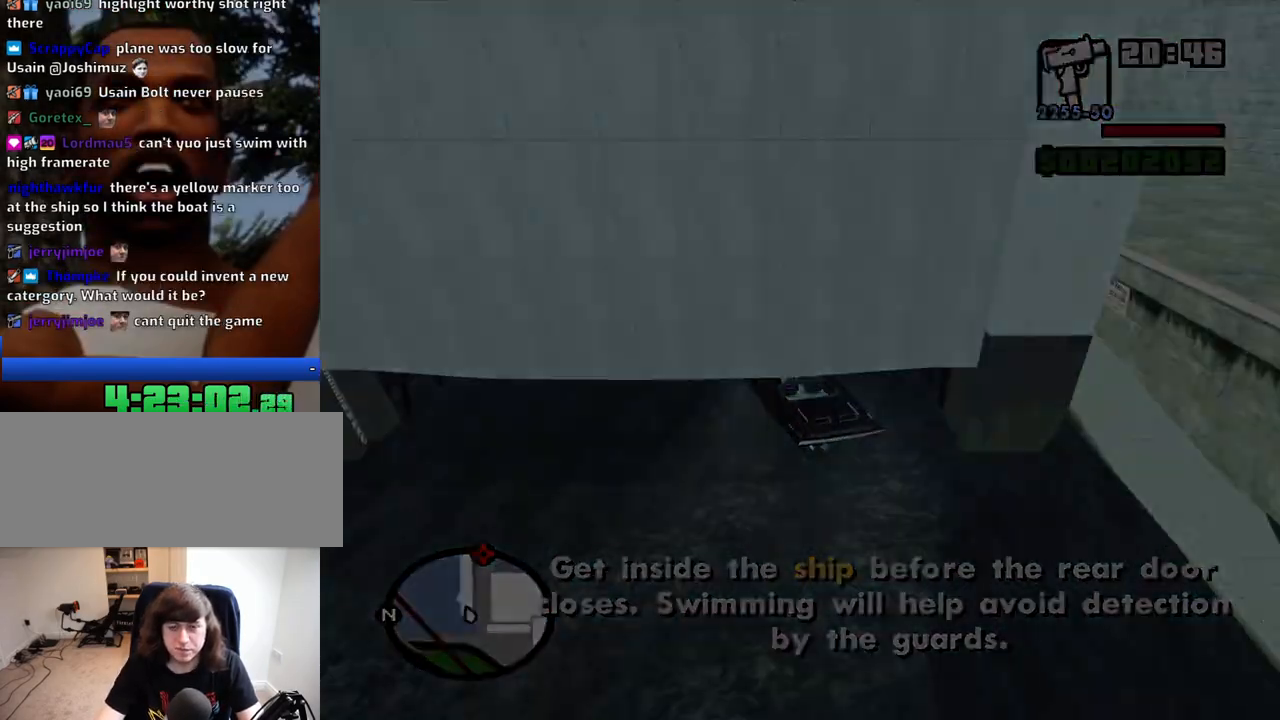
{"keys": ["d", "space"], "mouse": [], "events": [[17, "d", "down"], [17, "space", "down"], [67, "d", "up"], [117, "a", "down"], [117, "w", "down"], [167, "space", "up"], [200, "a", "up"], [200, "d", "down"], [200, "w", "up"], [250, "space", "down"], [300, "d", "up"], [350, "a", "down"], [350, "w", "down"], [400, "space", "up"], [434, "a", "up"], [434, "d", "down"], [434, "w", "up"], [484, "space", "down"]]}
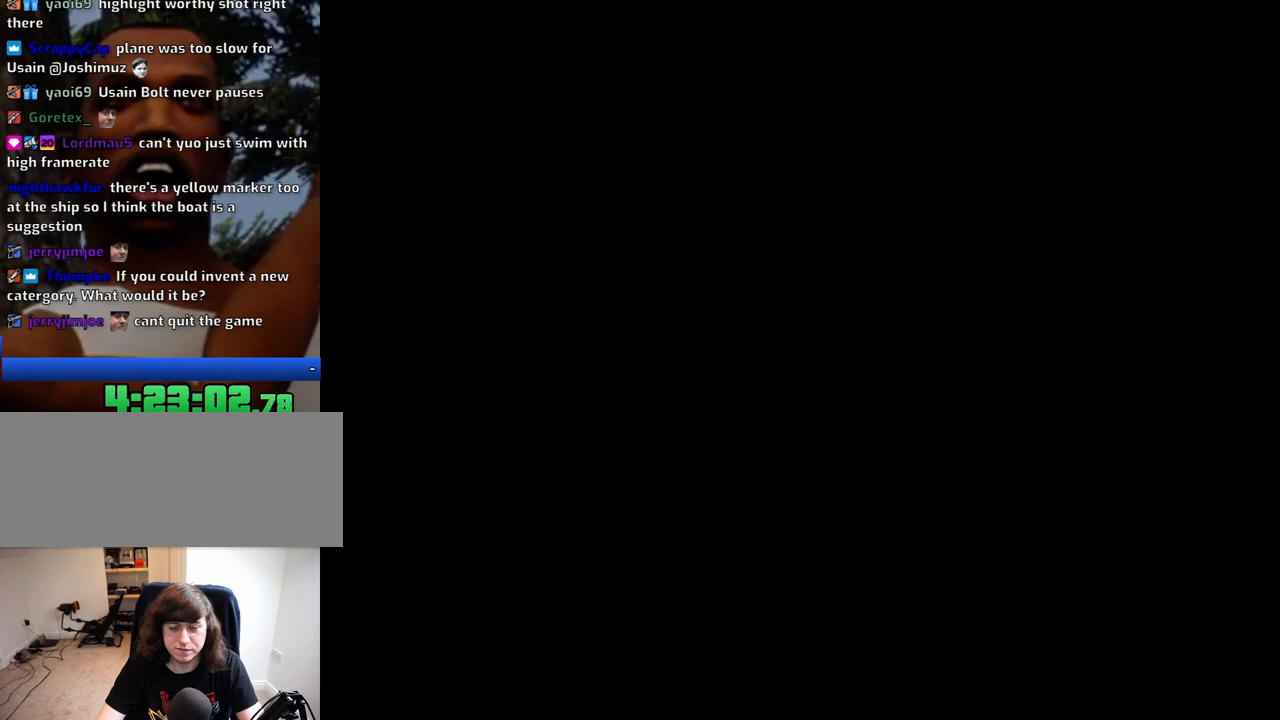
{"keys": [], "mouse": [], "events": [[34, "d", "up"], [84, "a", "down"], [84, "space", "up"], [84, "w", "down"], [167, "a", "up"], [167, "d", "down"], [167, "w", "up"], [267, "d", "up"], [267, "space", "down"], [317, "a", "down"], [317, "space", "up"], [317, "w", "down"], [417, "a", "up"], [417, "d", "down"], [417, "w", "up"], [500, "d", "up"]]}
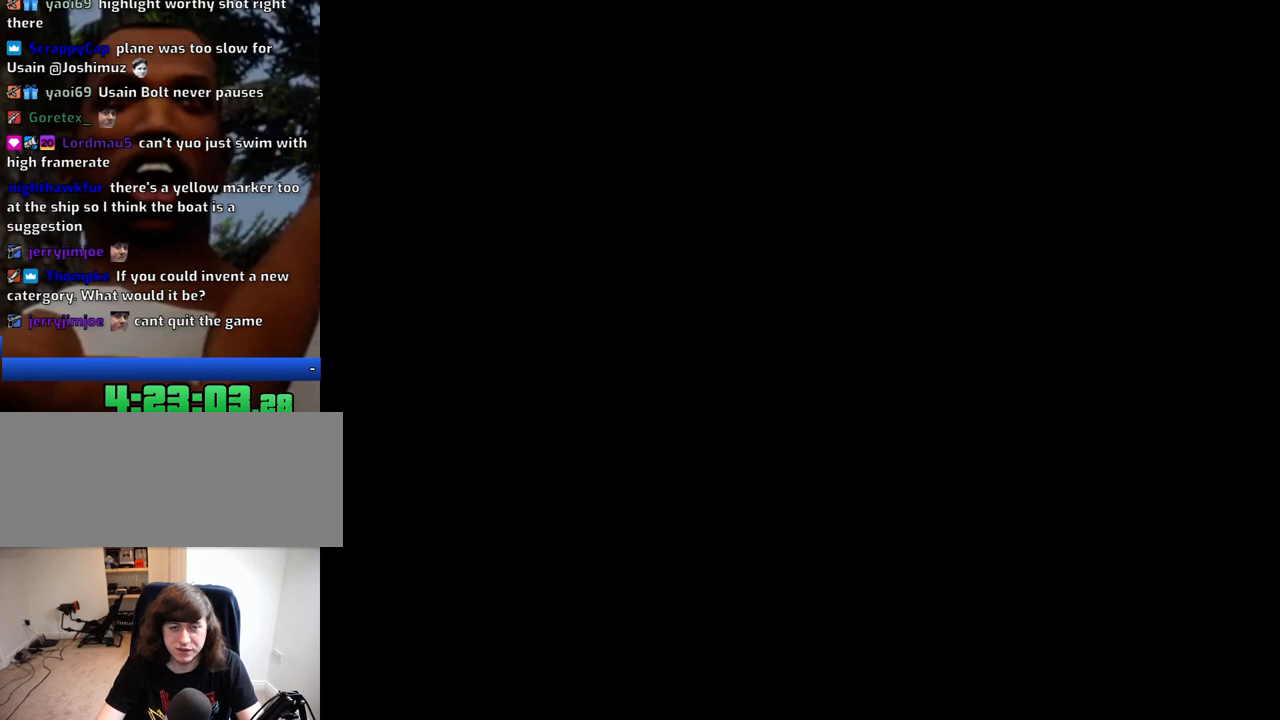
{"keys": ["w"], "mouse": [], "events": [[50, "a", "down"], [50, "w", "down"], [150, "a", "up"], [234, "space", "down"], [284, "space", "up"]]}
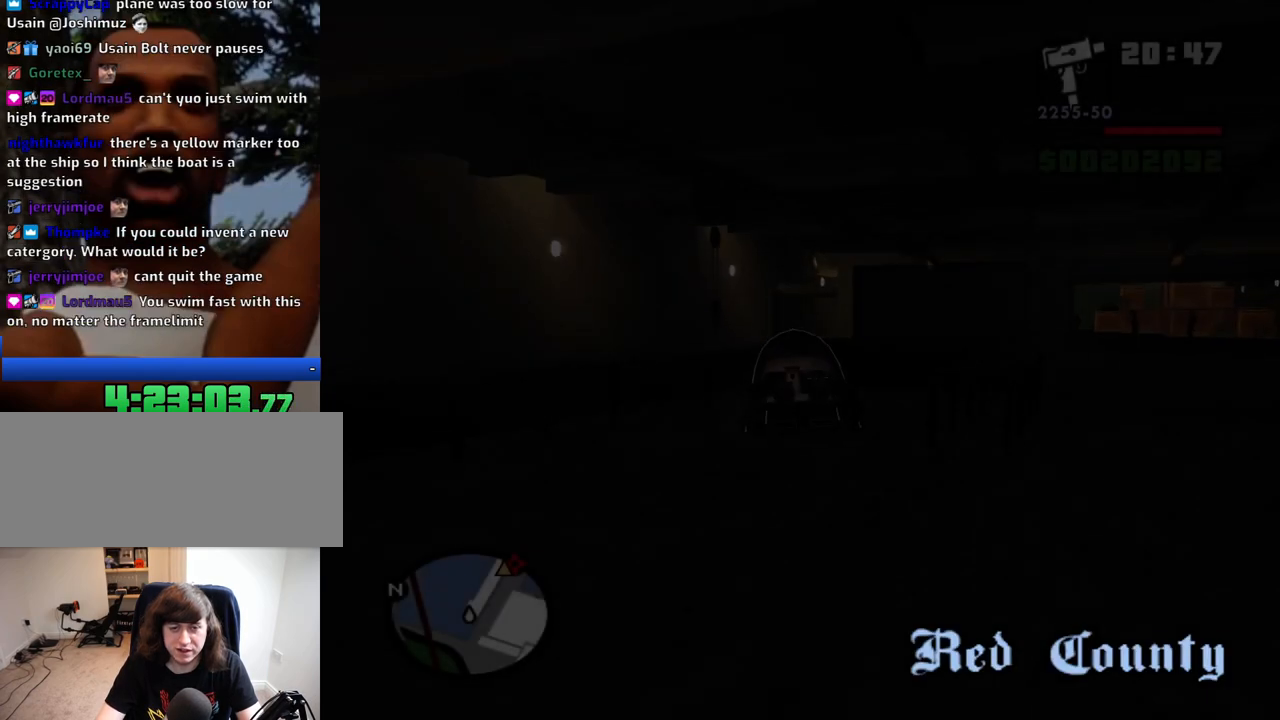
{"keys": ["w"], "mouse": [], "events": [[117, "f", "down"], [167, "w", "up"], [250, "f", "up"], [400, "w", "down"]]}
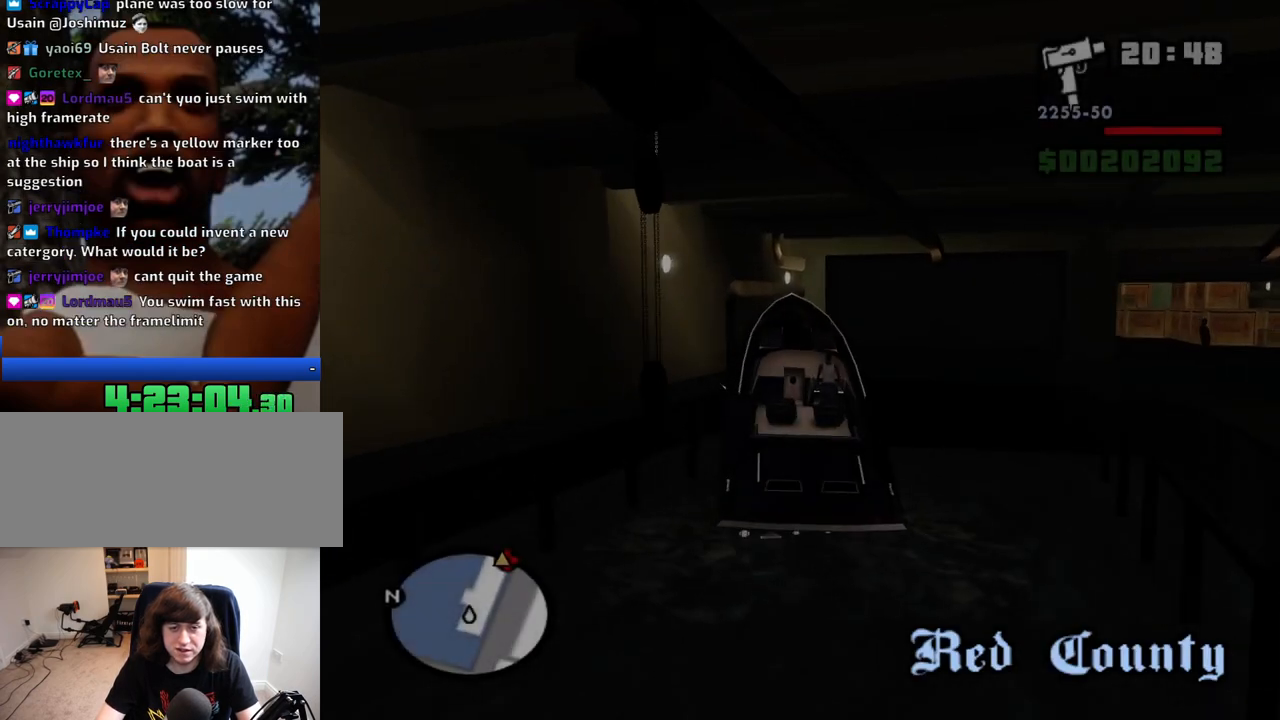
{"keys": ["shift", "w"], "mouse": [], "events": [[267, "shift", "down"], [367, "shift", "up"], [450, "shift", "down"]]}
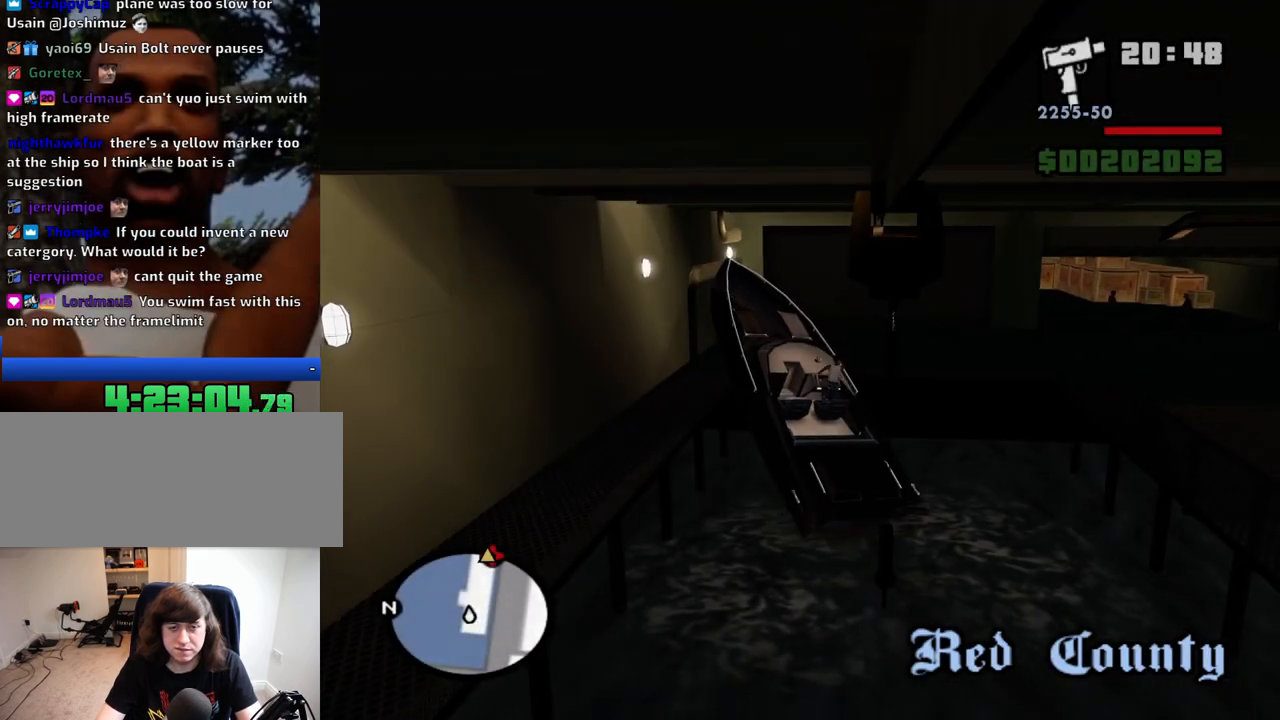
{"keys": ["w"], "mouse": [], "events": [[50, "shift", "up"]]}
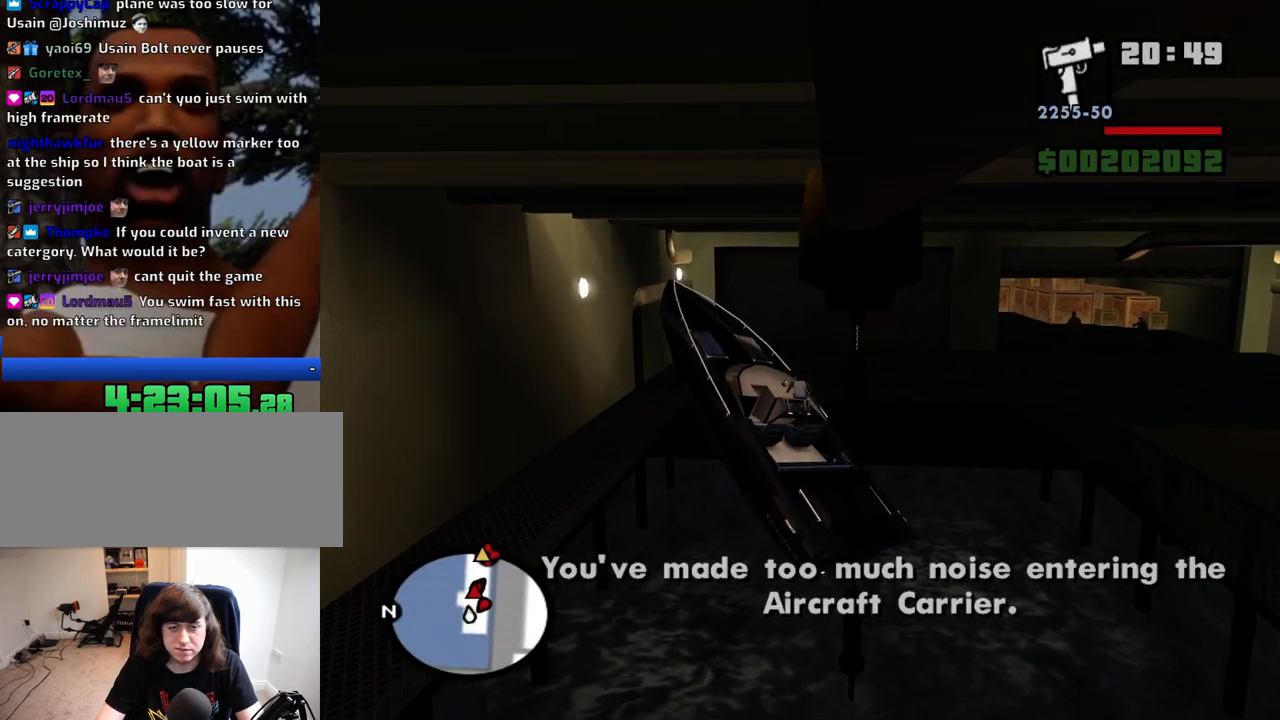
{"keys": ["w"], "mouse": [], "events": []}
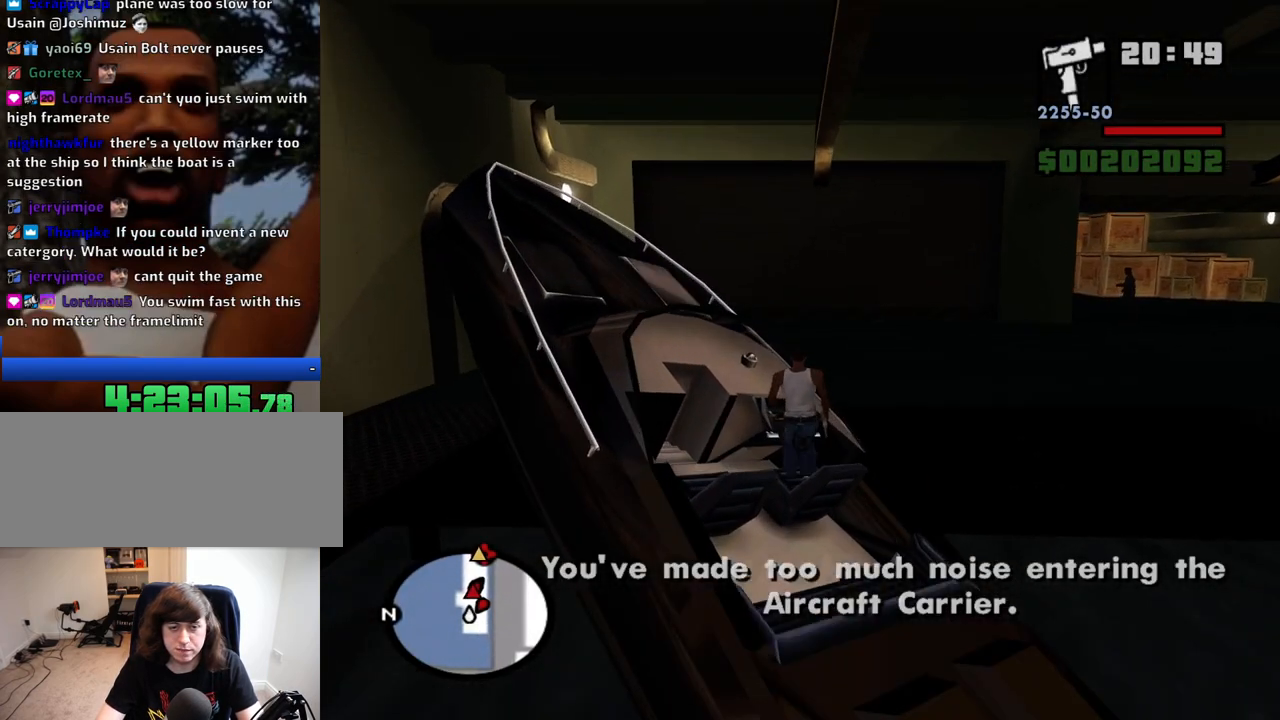
{"keys": ["shift", "w"], "mouse": [], "events": [[167, "shift", "down"]]}
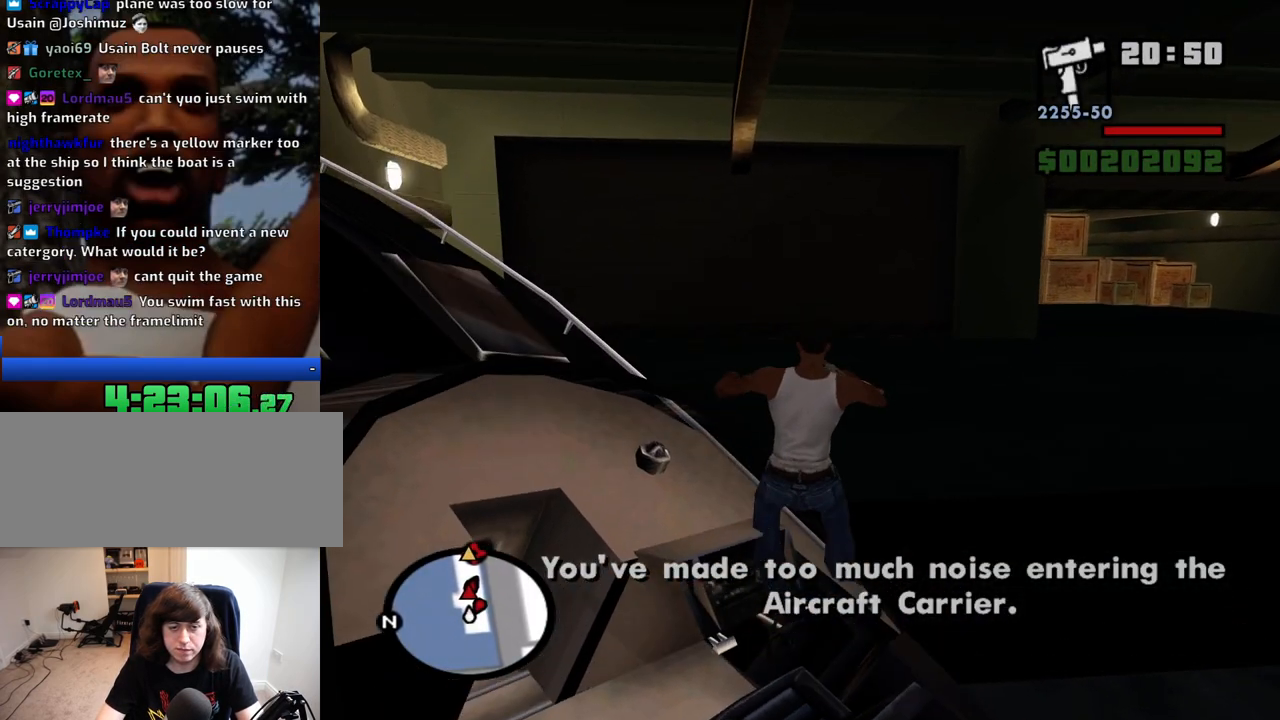
{"keys": ["w"], "mouse": [], "events": [[467, "shift", "up"]]}
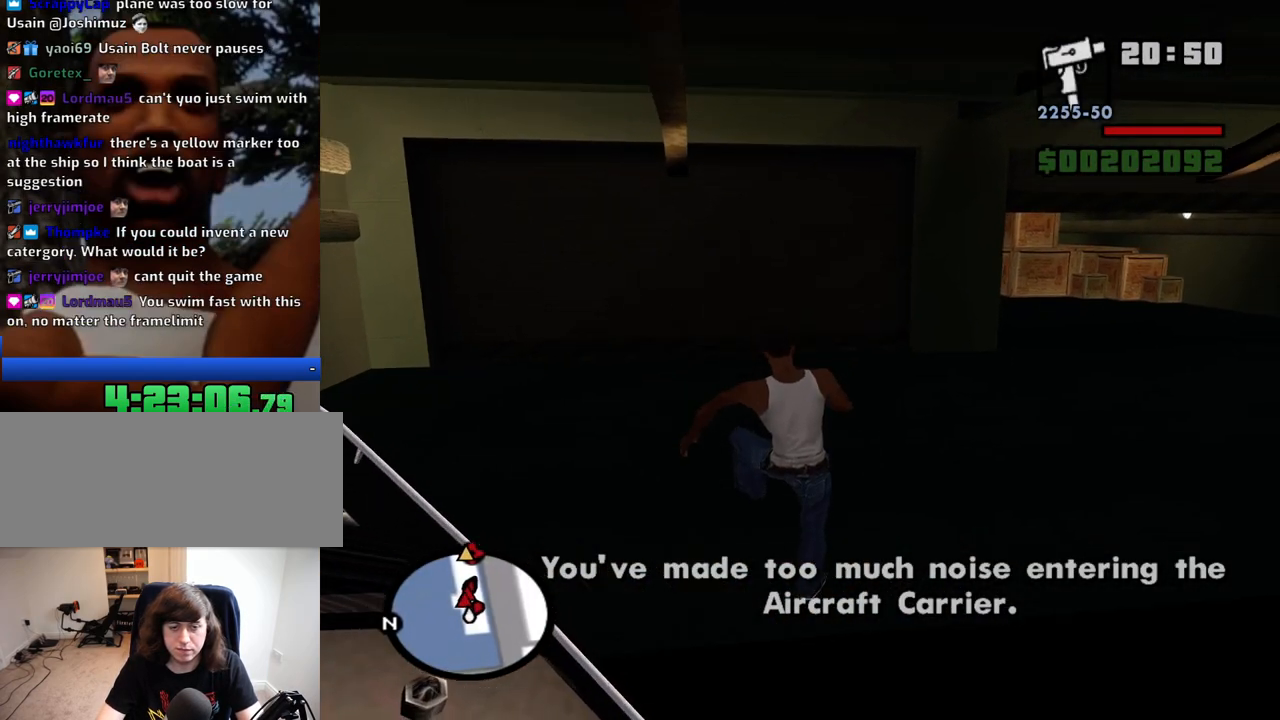
{"keys": ["w"], "mouse": [], "events": []}